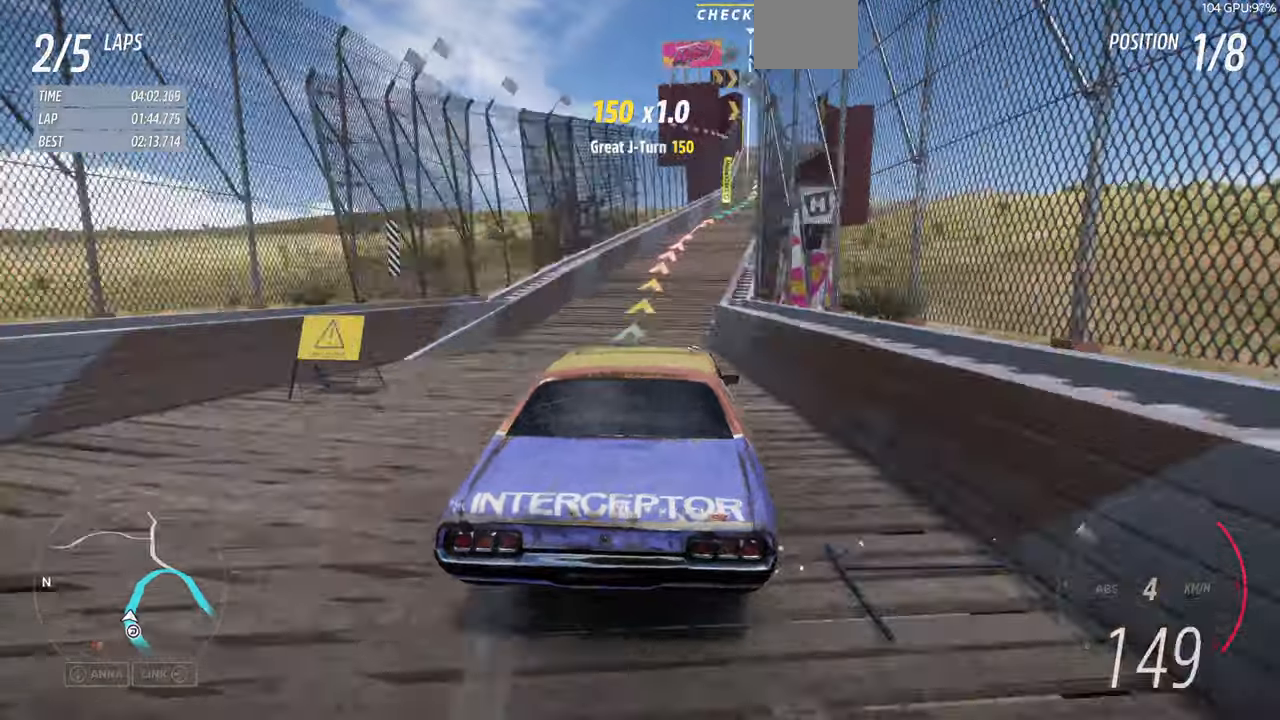
Gameplay with a controller (PlayStation layout); each line is a JSON object with the inputs held at the frame after it. "events" lists button and stick changes between this image and that frame as [ms after this image, input, new state], when the widget could be followed in between. Not read: L2 R1 R2.
{"buttons": [], "left_stick": "right", "right_stick": "center", "events": [[34, "left_stick", "up-right"], [200, "left_stick", "center"], [467, "left_stick", "right"]]}
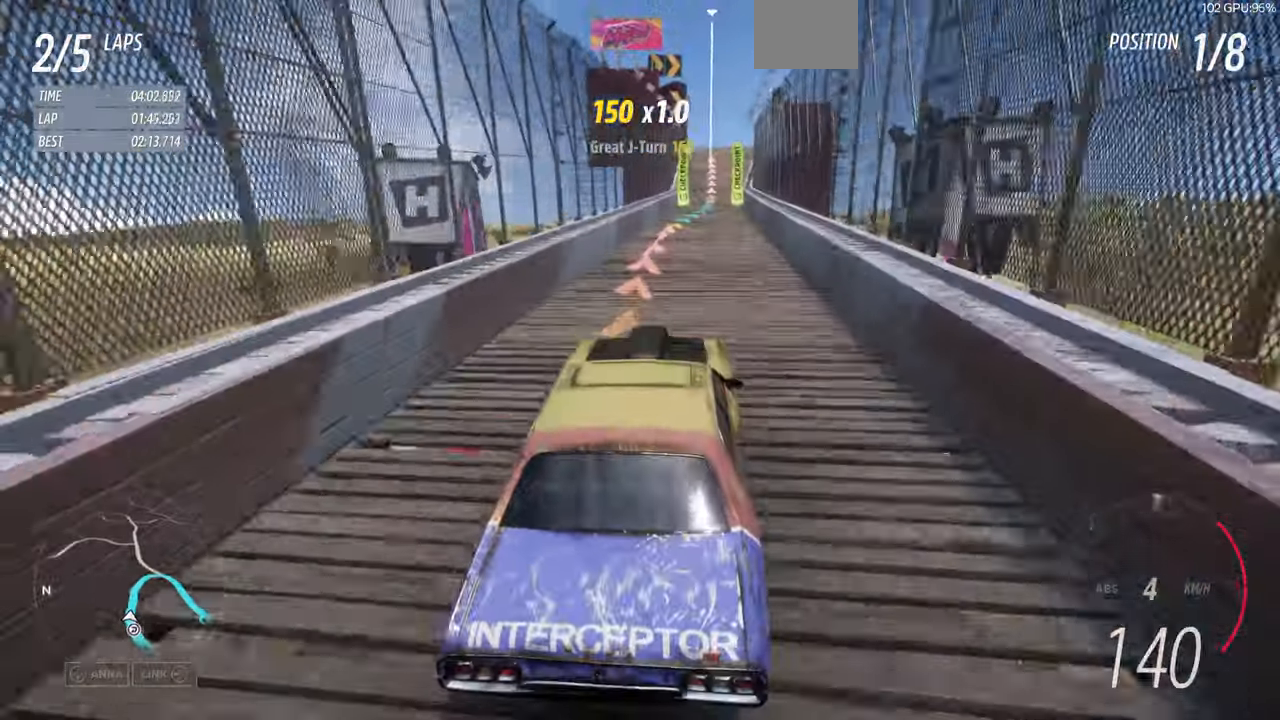
{"buttons": [], "left_stick": "right", "right_stick": "center", "events": []}
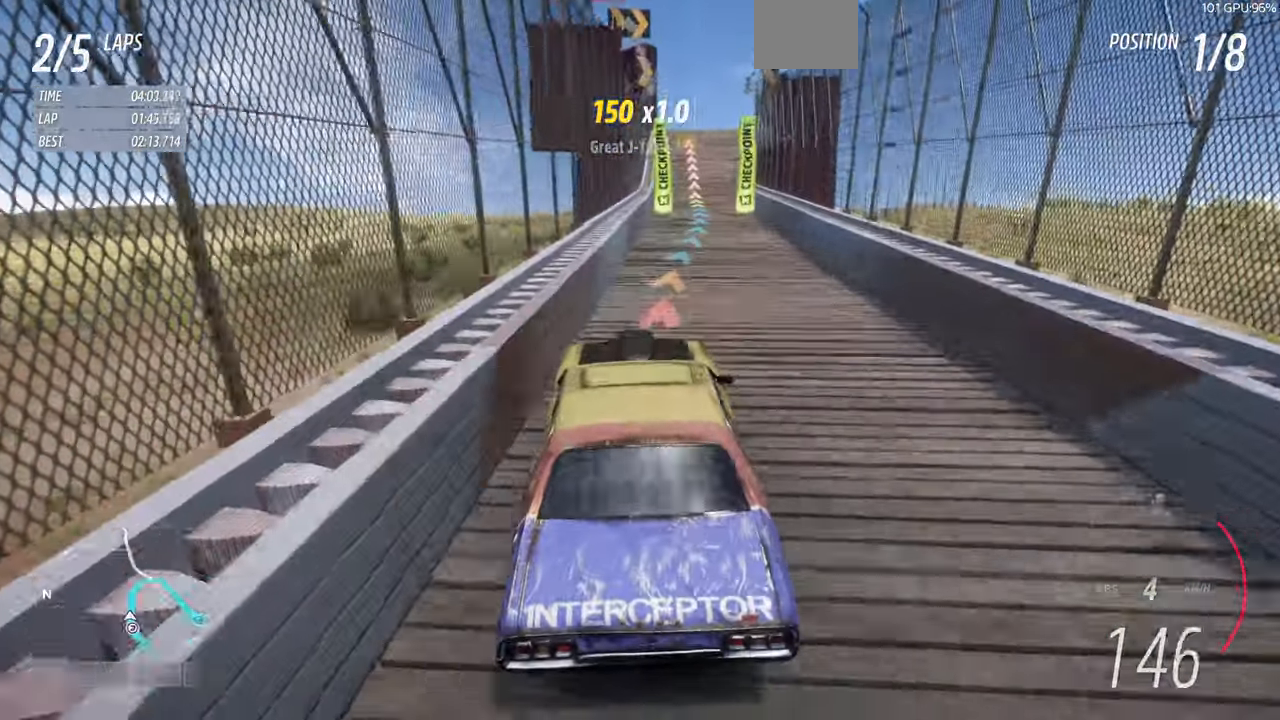
{"buttons": [], "left_stick": "center", "right_stick": "center", "events": [[234, "left_stick", "center"]]}
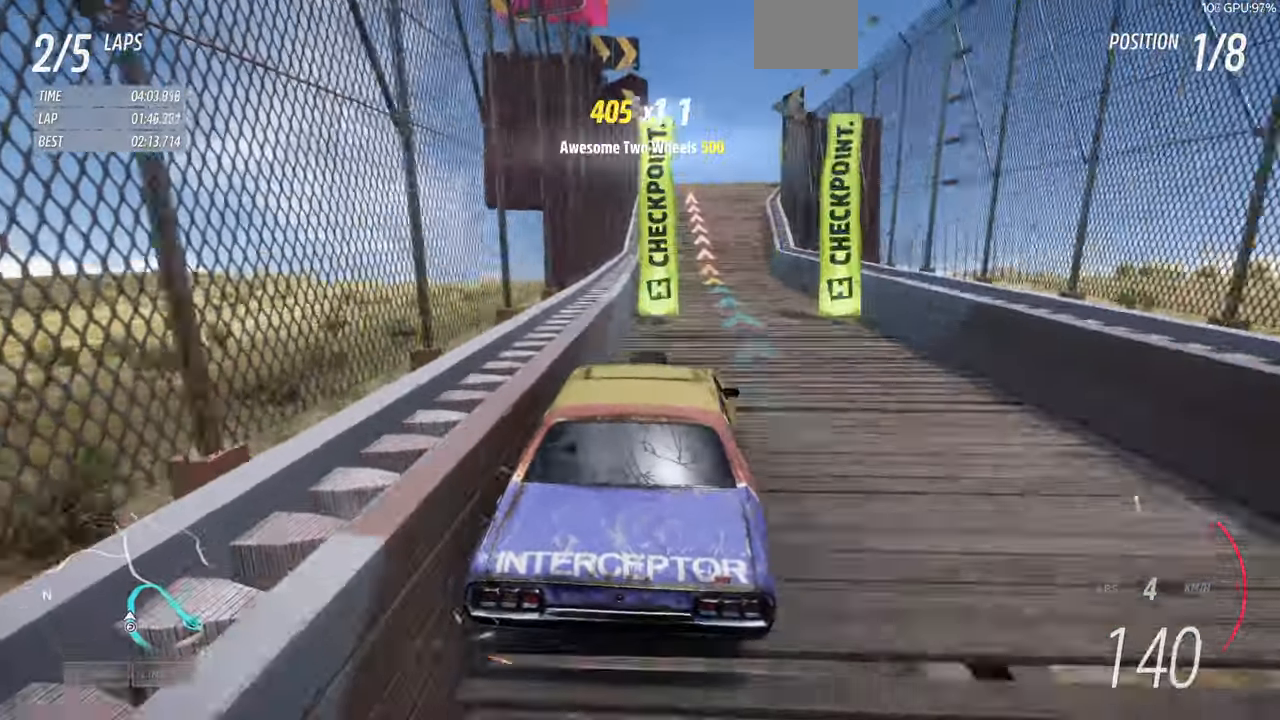
{"buttons": [], "left_stick": "center", "right_stick": "center", "events": []}
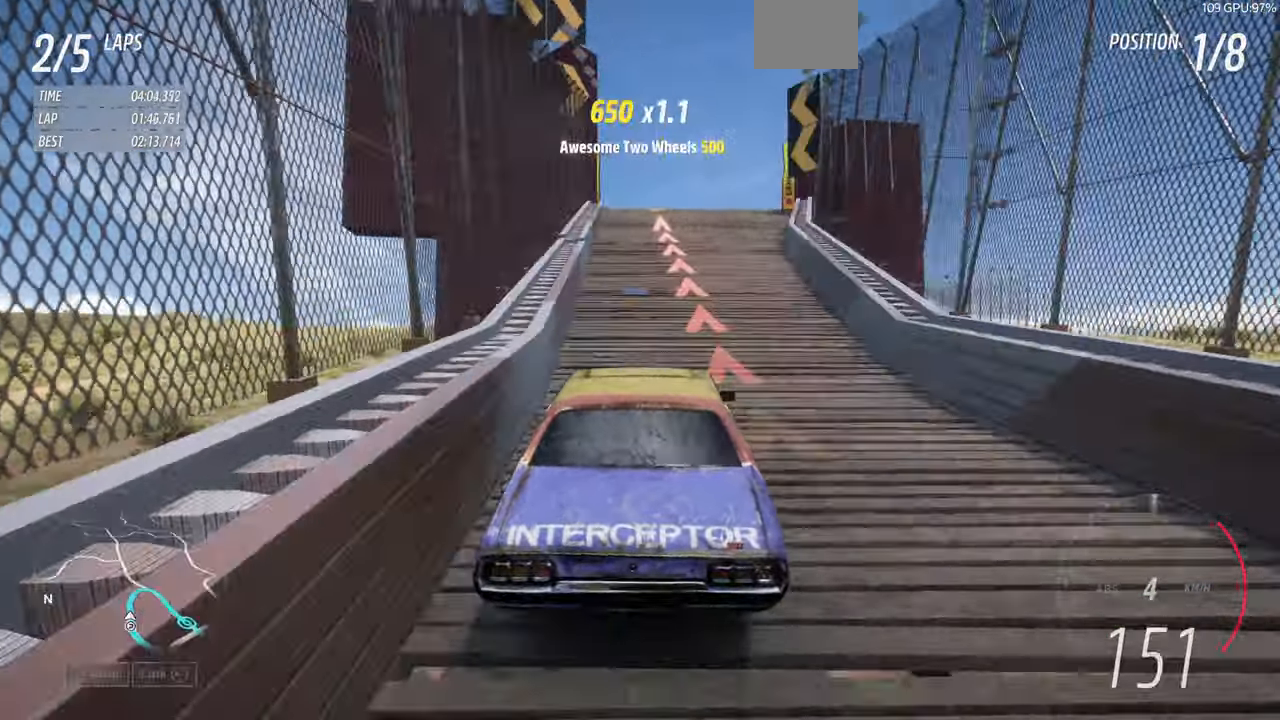
{"buttons": [], "left_stick": "center", "right_stick": "center", "events": [[200, "left_stick", "up-left"], [300, "left_stick", "center"]]}
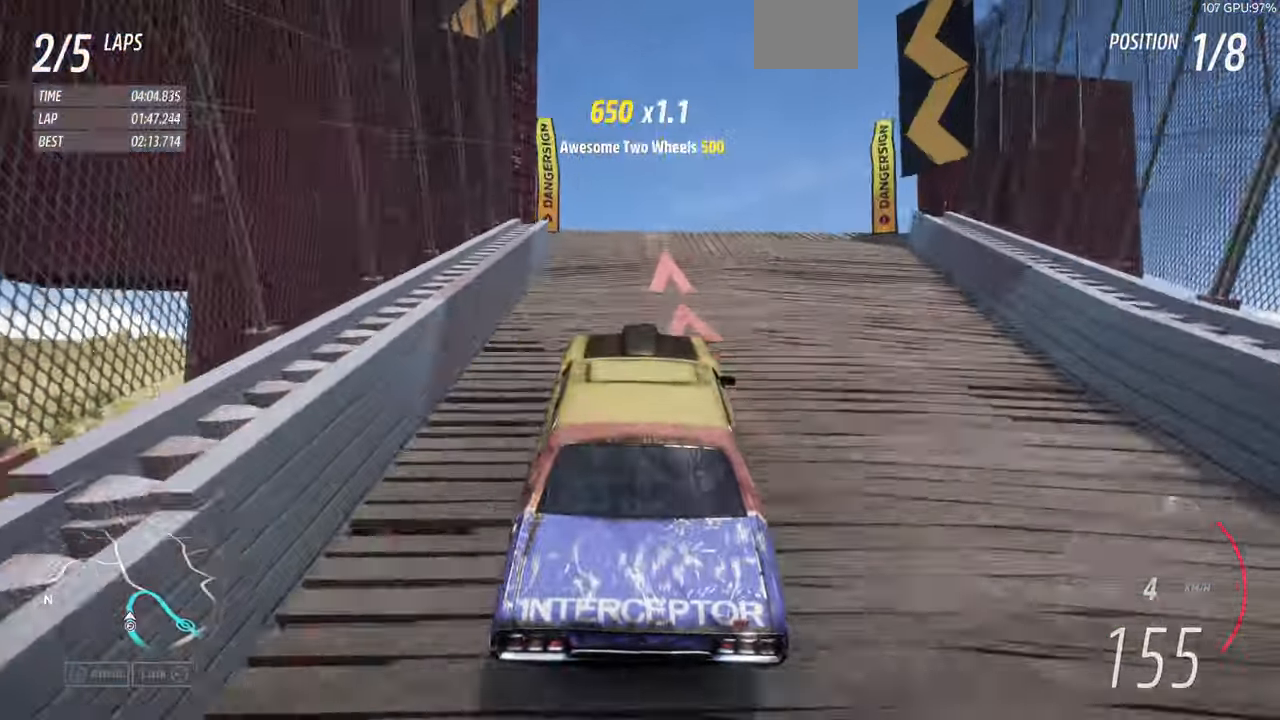
{"buttons": [], "left_stick": "center", "right_stick": "center", "events": []}
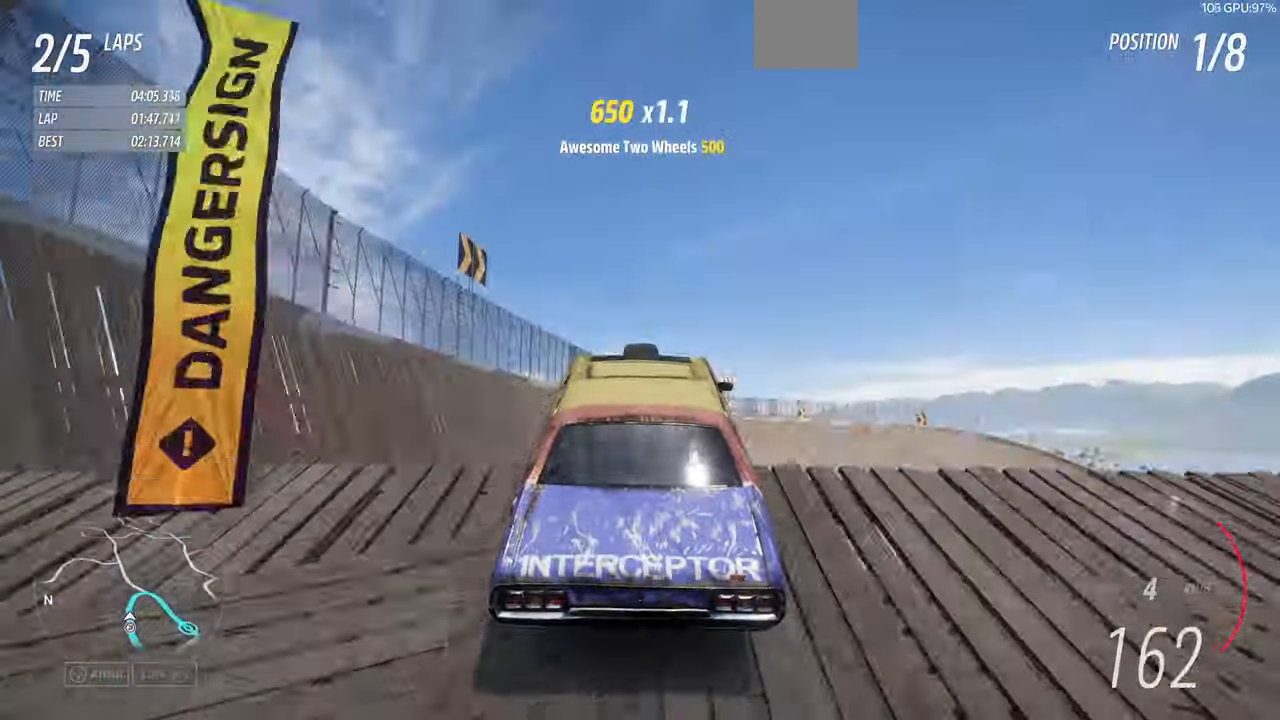
{"buttons": [], "left_stick": "center", "right_stick": "up-right", "events": [[400, "right_stick", "up-right"]]}
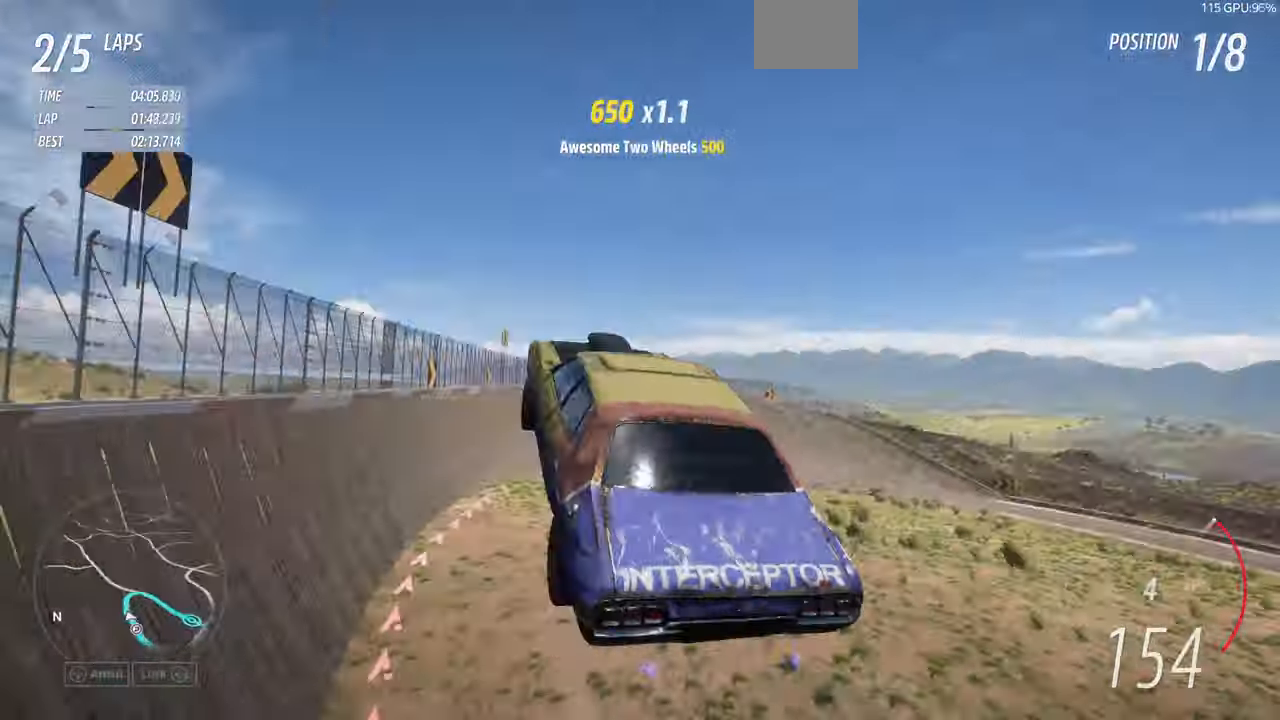
{"buttons": [], "left_stick": "center", "right_stick": "up-right", "events": []}
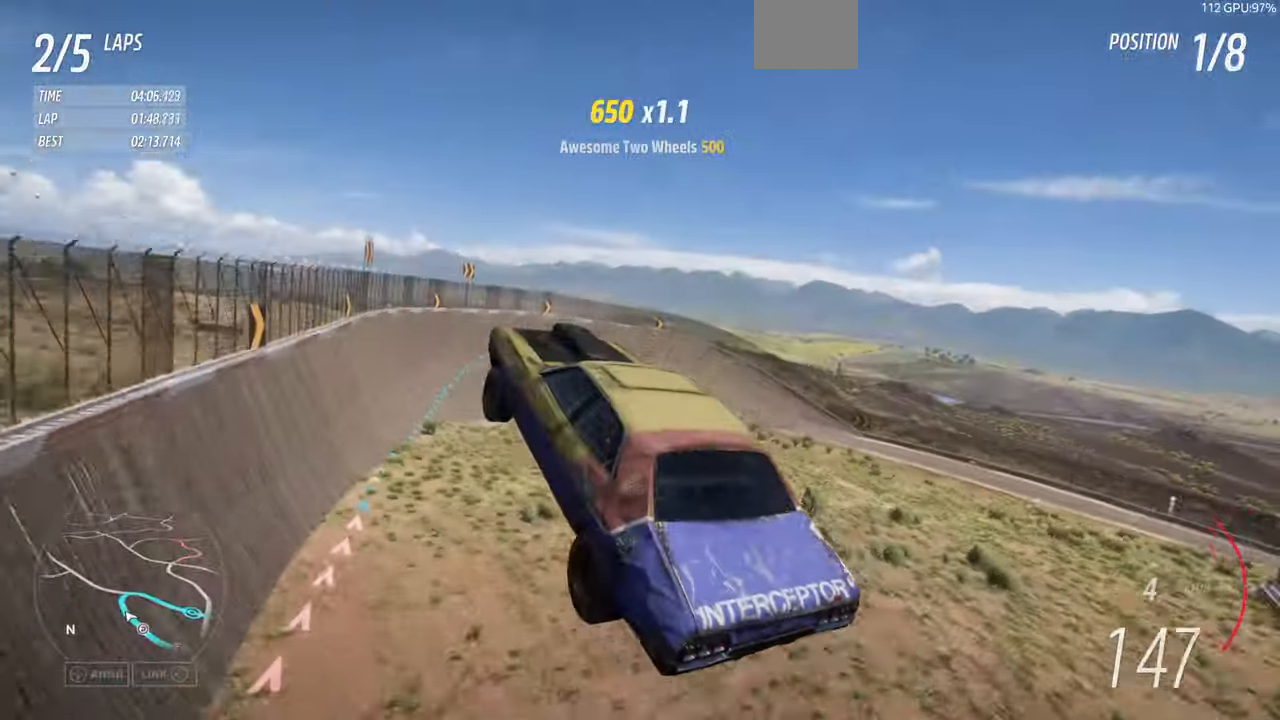
{"buttons": [], "left_stick": "right", "right_stick": "up-right", "events": [[67, "left_stick", "right"]]}
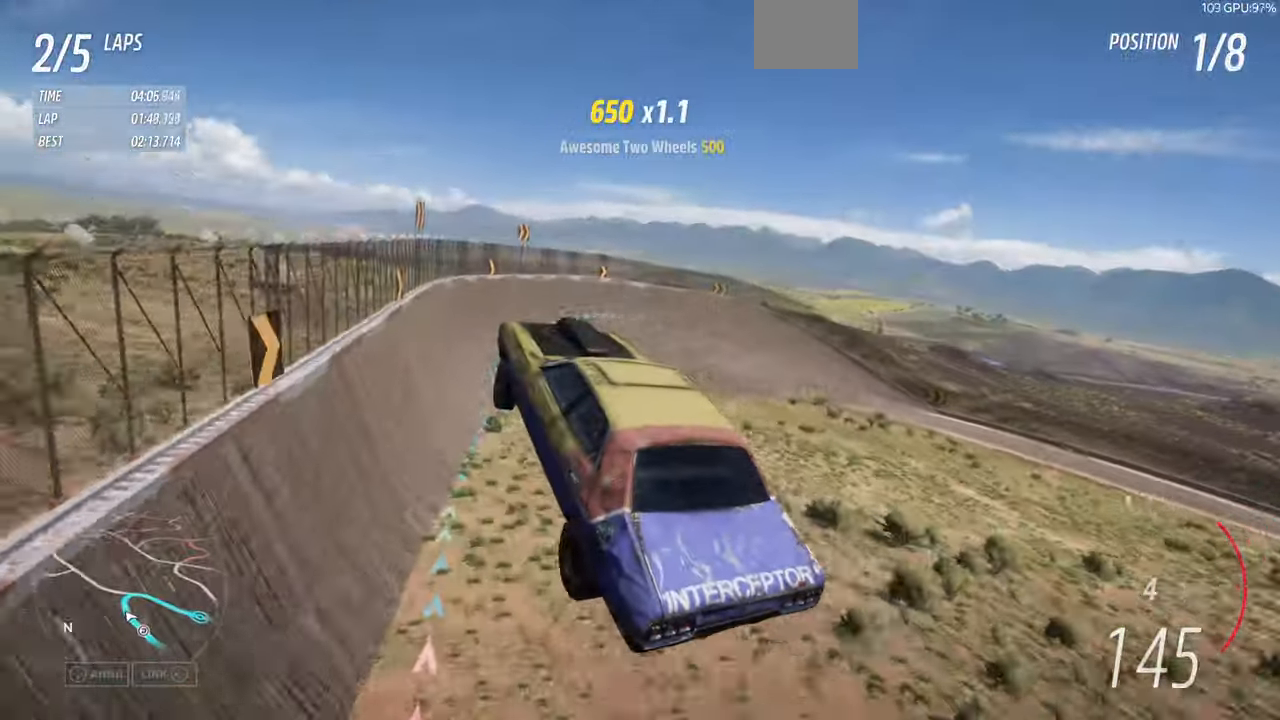
{"buttons": [], "left_stick": "center", "right_stick": "up-right", "events": [[500, "left_stick", "center"]]}
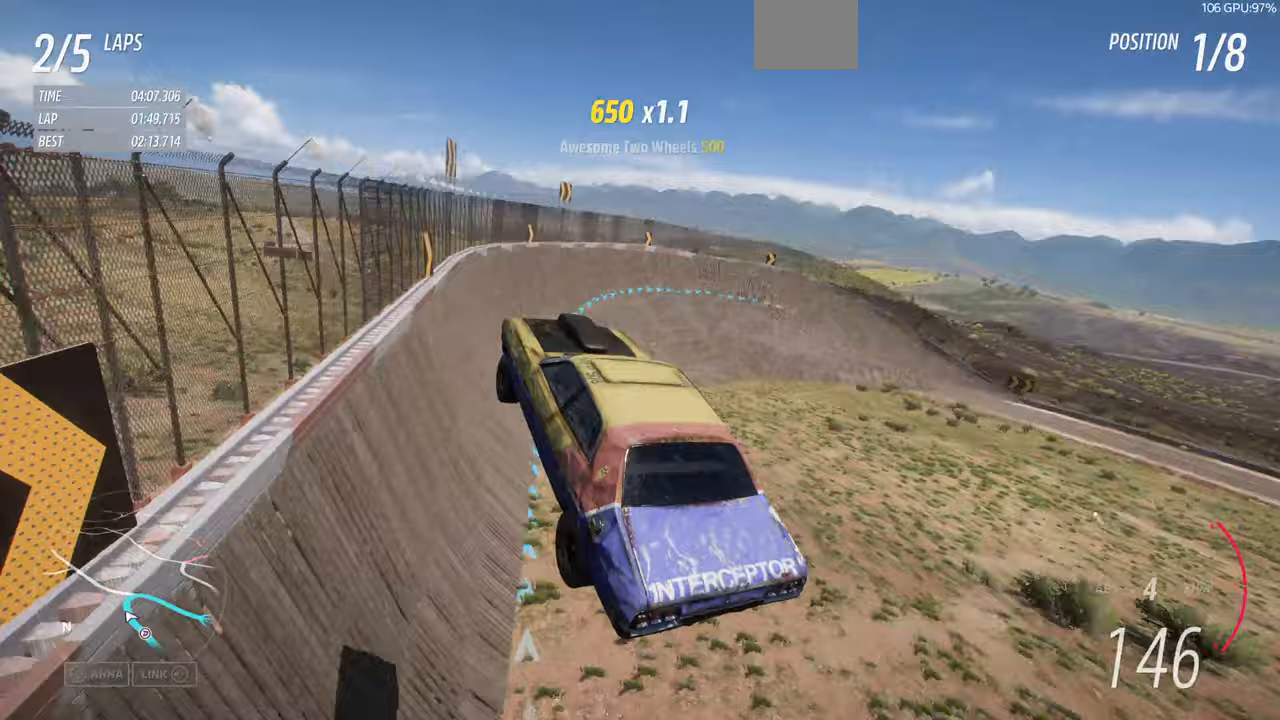
{"buttons": [], "left_stick": "center", "right_stick": "up-right", "events": []}
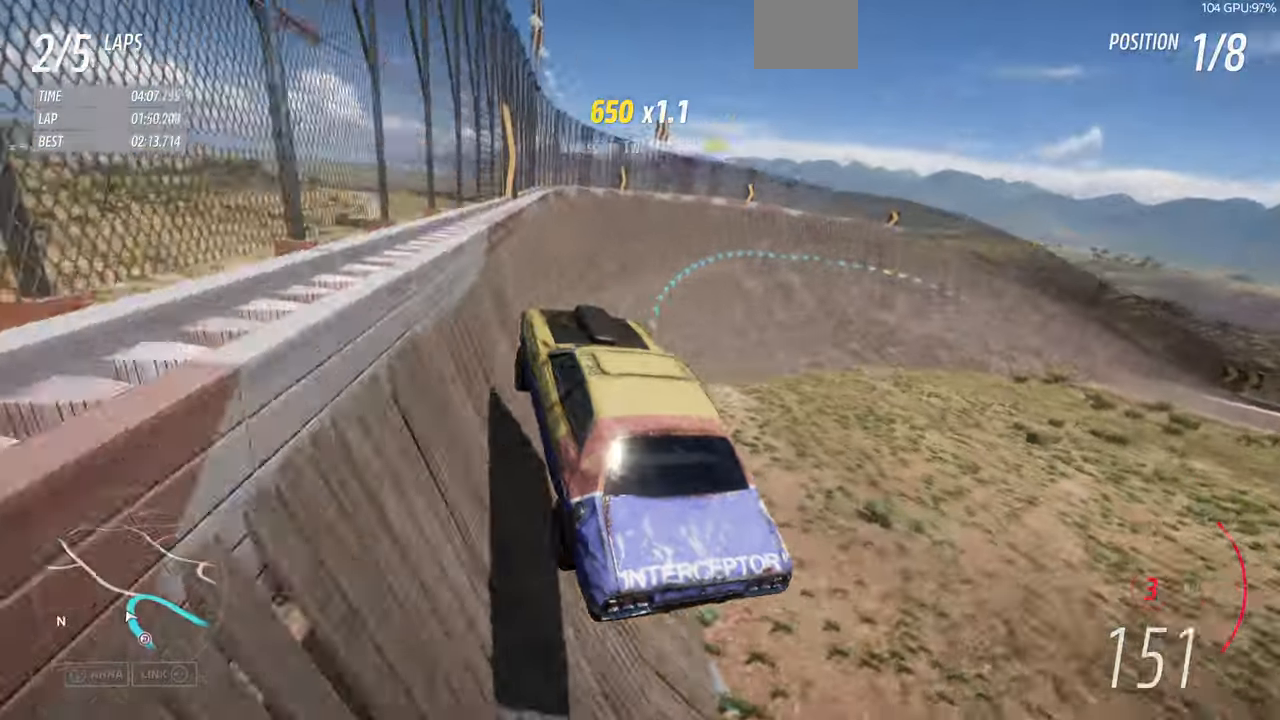
{"buttons": [], "left_stick": "right", "right_stick": "up-right", "events": [[400, "left_stick", "right"]]}
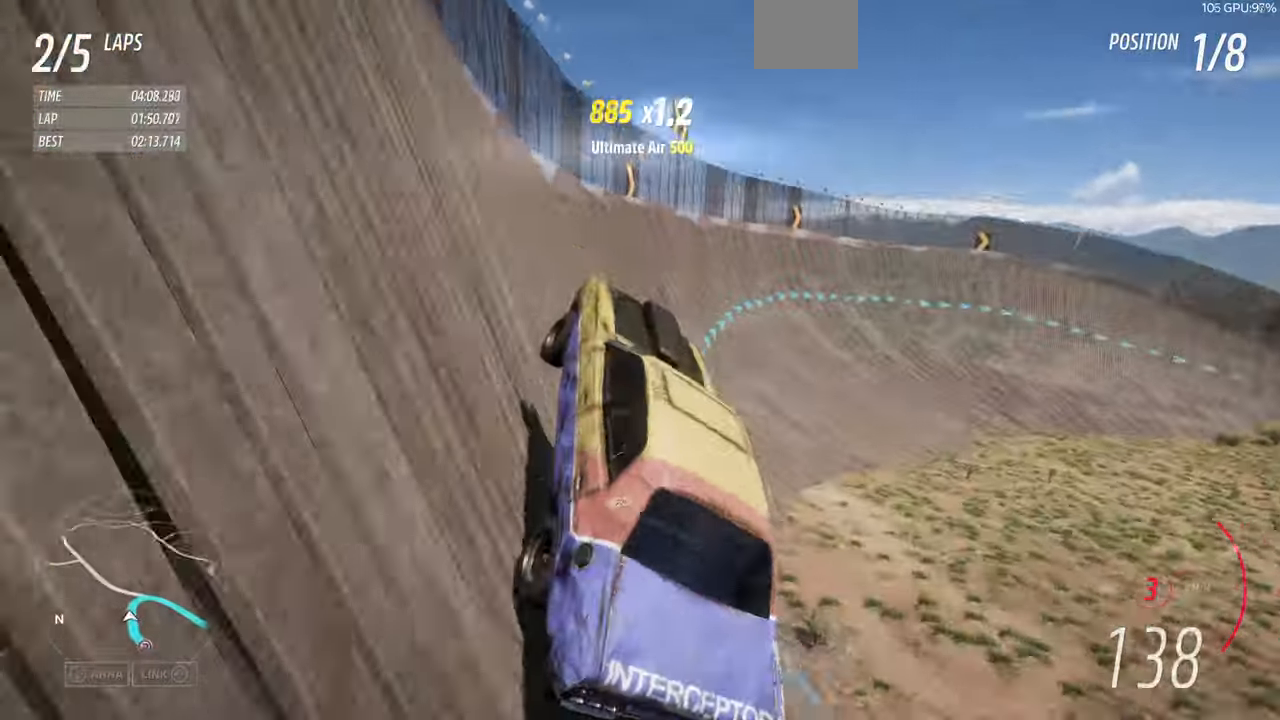
{"buttons": [], "left_stick": "right", "right_stick": "up", "events": [[500, "right_stick", "up"]]}
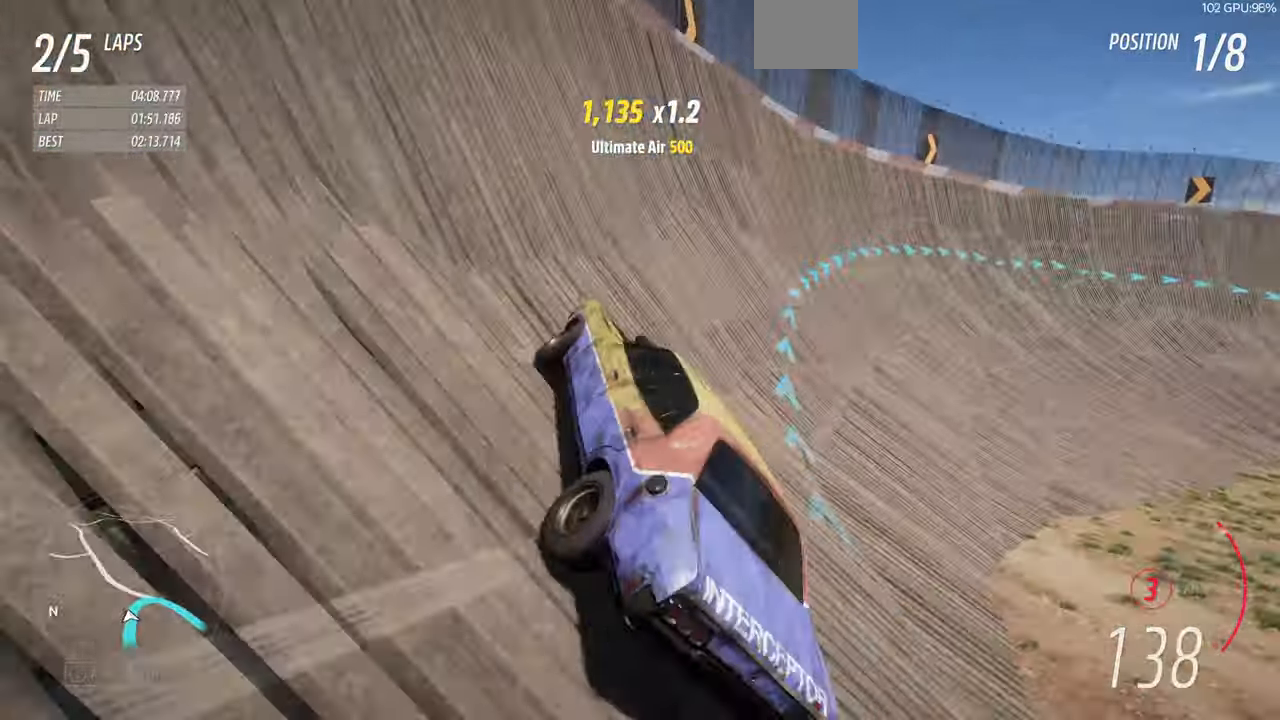
{"buttons": [], "left_stick": "right", "right_stick": "up", "events": []}
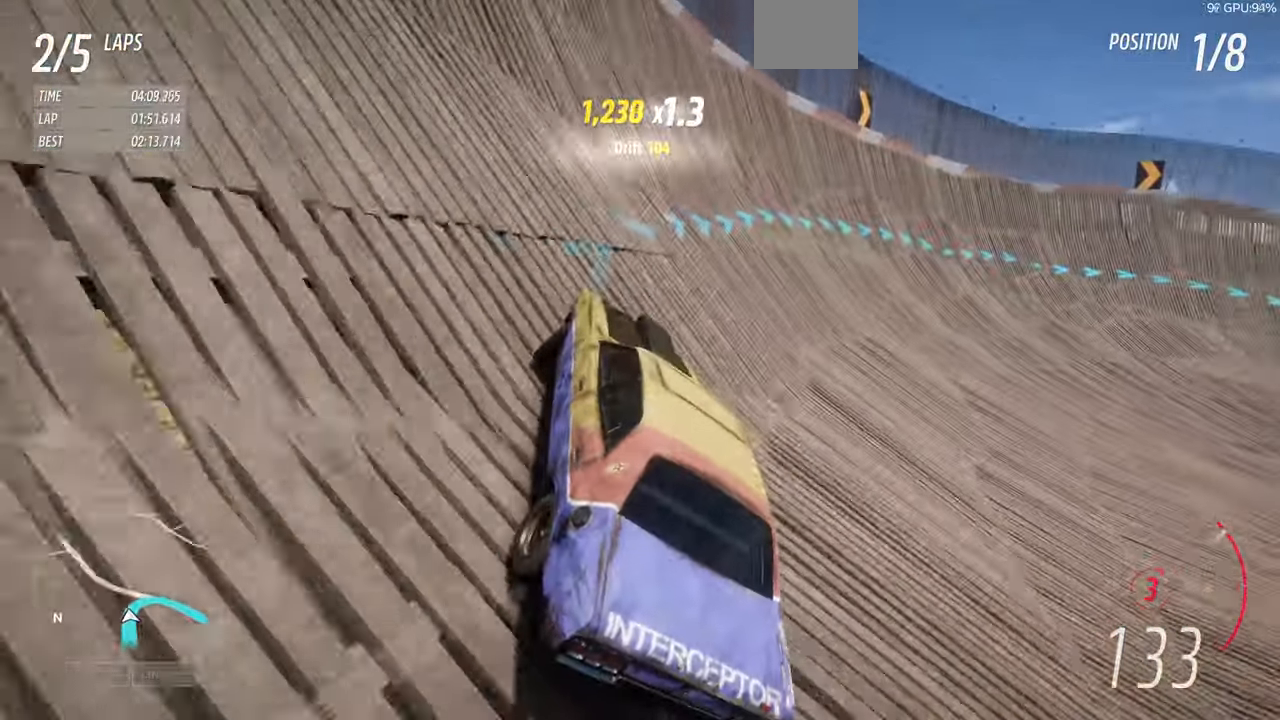
{"buttons": [], "left_stick": "up", "right_stick": "up", "events": [[33, "left_stick", "up"], [167, "left_stick", "up-right"], [267, "left_stick", "up"]]}
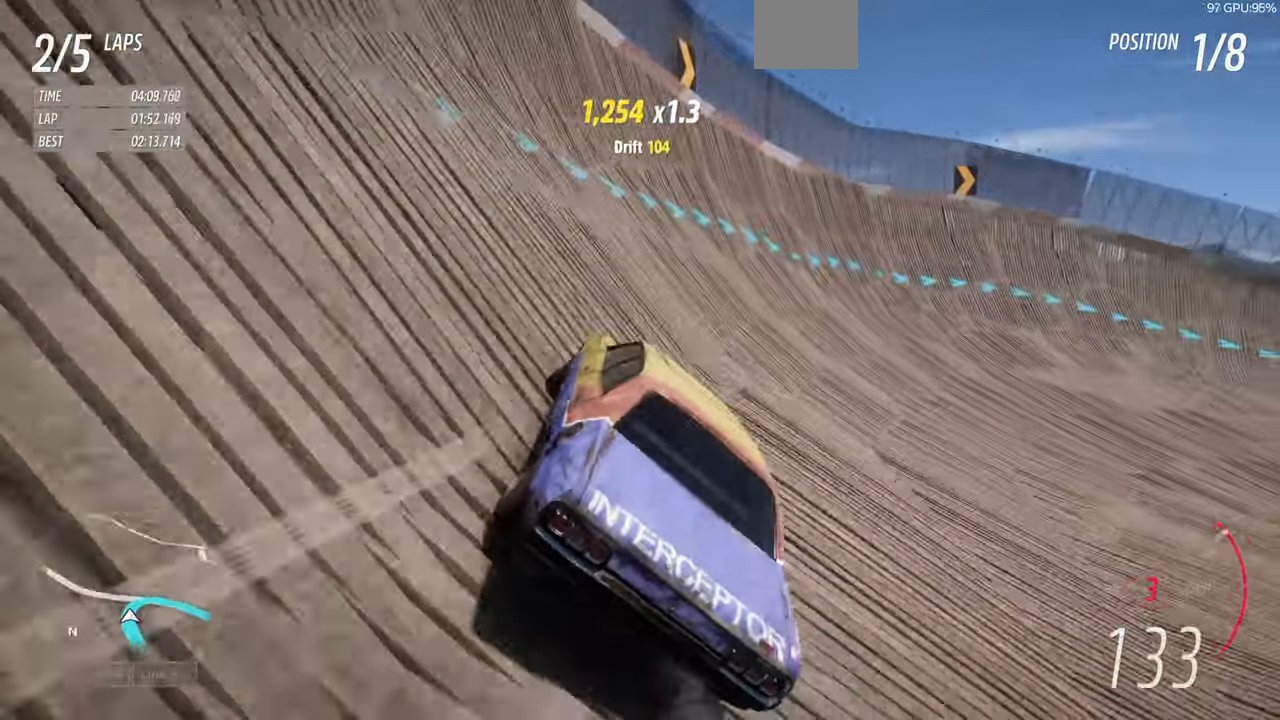
{"buttons": [], "left_stick": "up-right", "right_stick": "up", "events": [[100, "left_stick", "up-right"]]}
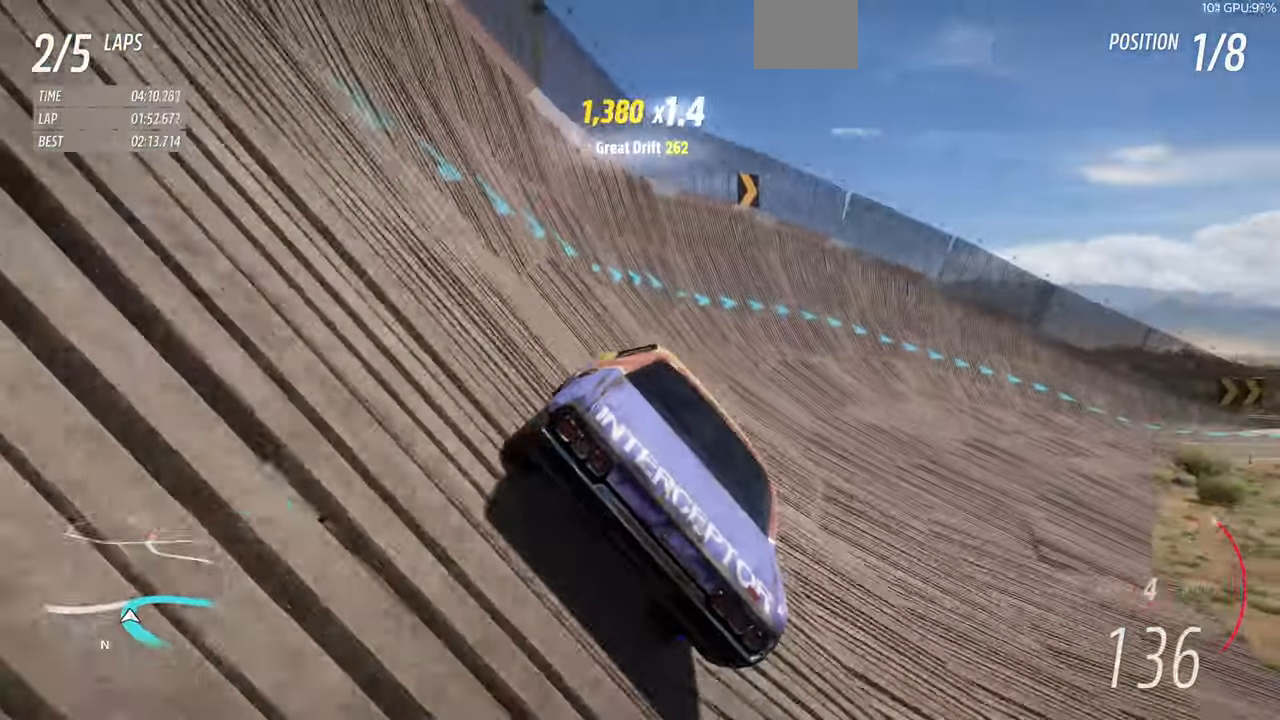
{"buttons": [], "left_stick": "up-right", "right_stick": "up", "events": []}
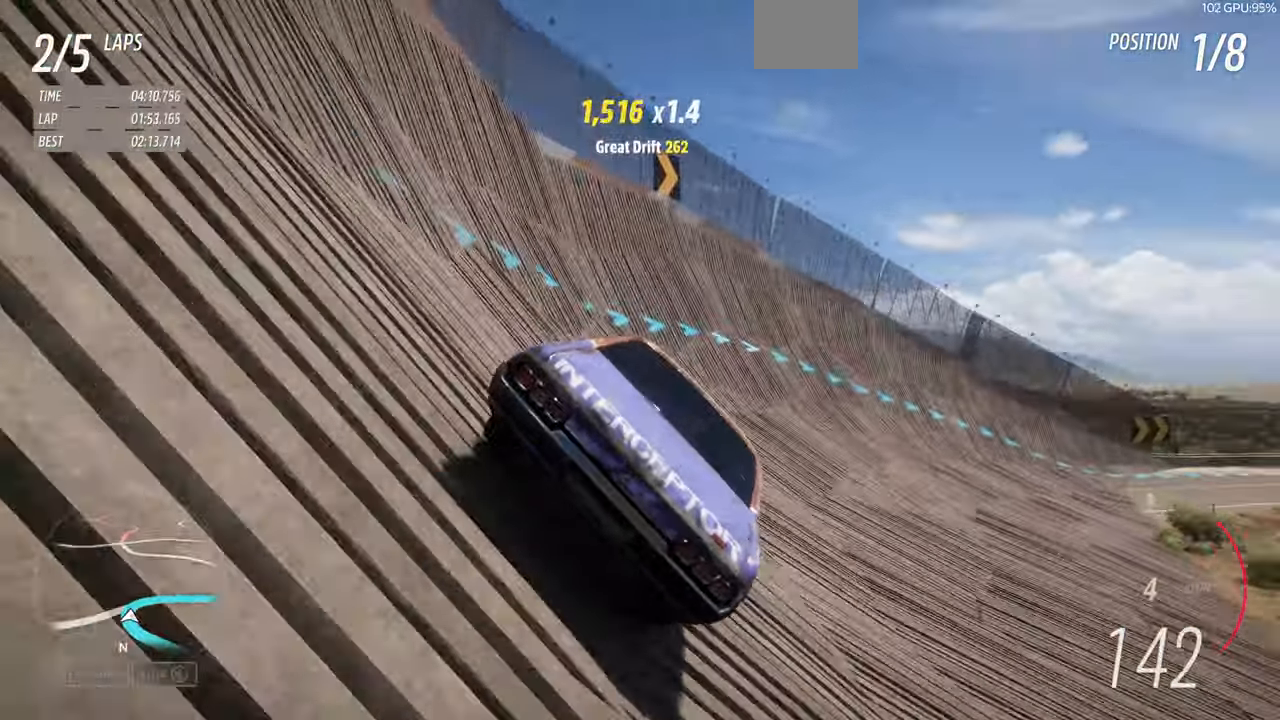
{"buttons": [], "left_stick": "up-right", "right_stick": "up", "events": []}